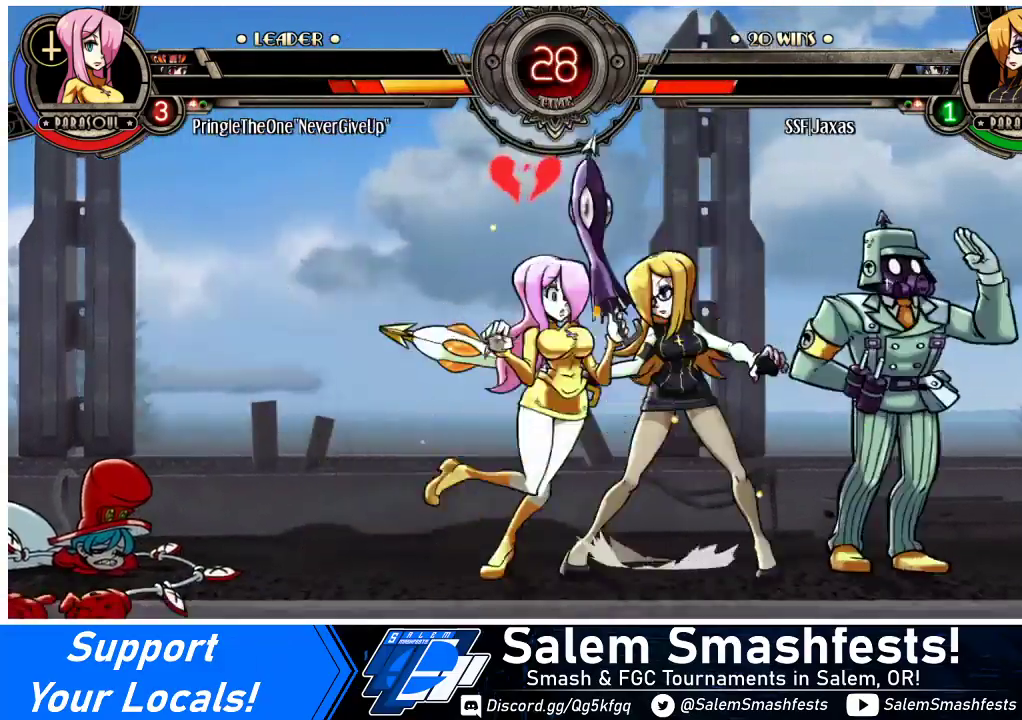
Gameplay with a controller (arcade stick); each line is a JSON object with the inputs held at the frame after it. "events" lists button and stick changes between this image and that frame as [ms after this image, input, new state], when the widget could be followed in between. Not read: L3 R3.
{"buttons": ["CIRCLE"], "events": [[33, "DPAD_RIGHT", "up"], [67, "DPAD_DOWN", "up"], [100, "CROSS", "up"], [200, "CIRCLE", "down"], [300, "CIRCLE", "up"], [500, "CIRCLE", "down"]]}
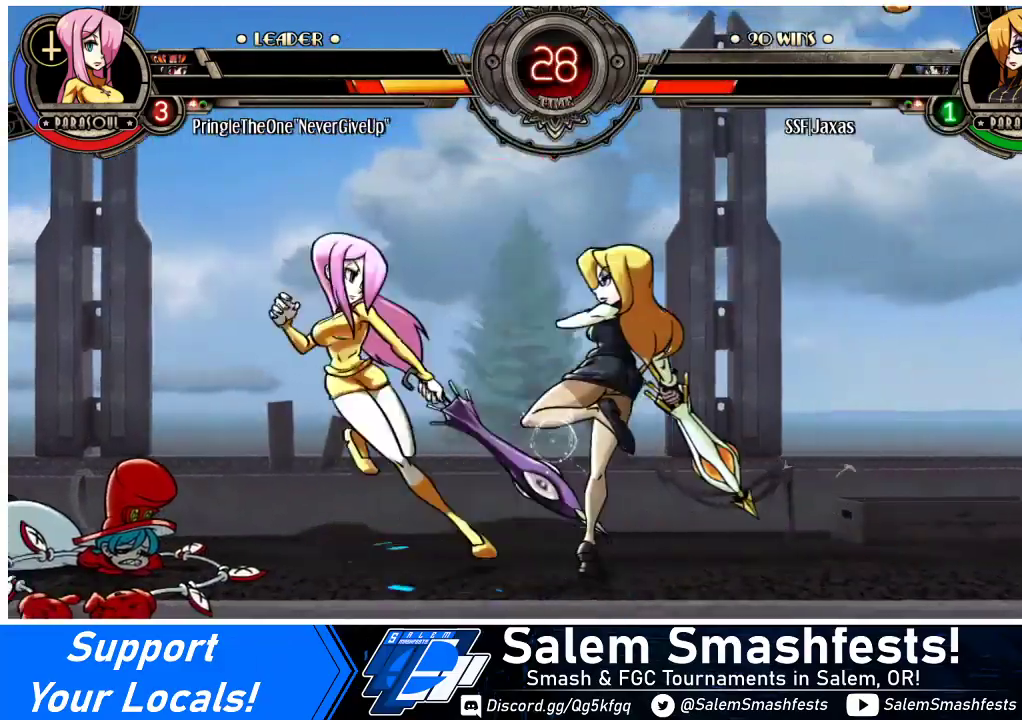
{"buttons": [], "events": [[100, "CIRCLE", "up"], [300, "DPAD_LEFT", "down"], [400, "DPAD_LEFT", "up"], [433, "DPAD_LEFT", "down"], [500, "DPAD_LEFT", "up"]]}
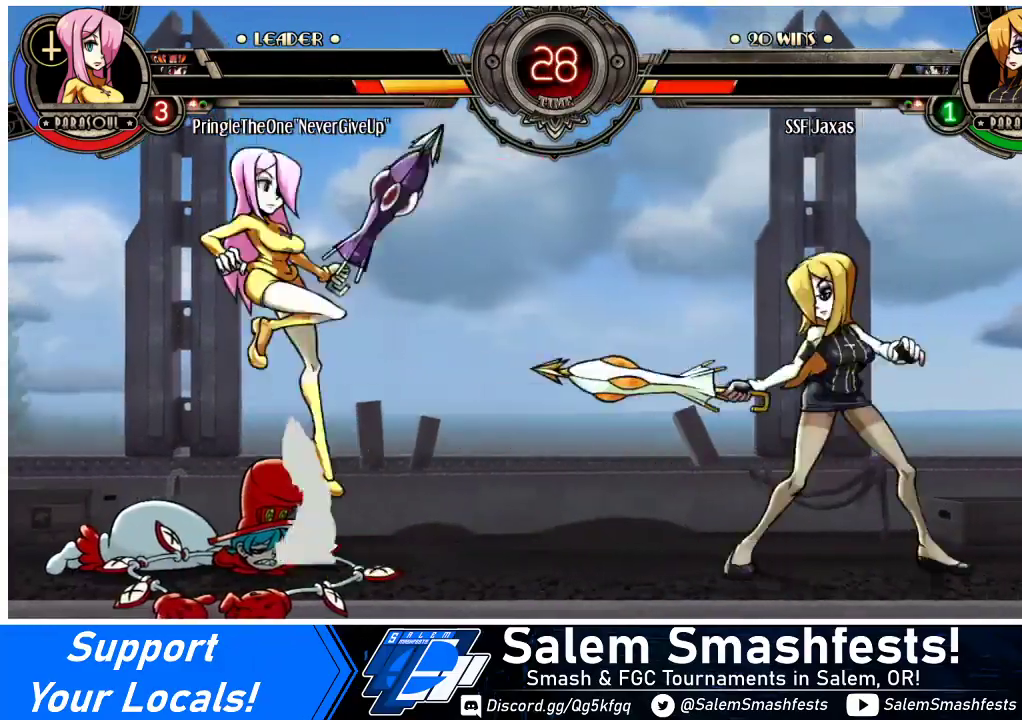
{"buttons": ["DPAD_RIGHT"], "events": [[33, "DPAD_RIGHT", "down"], [67, "DPAD_UP", "down"], [167, "DPAD_UP", "up"]]}
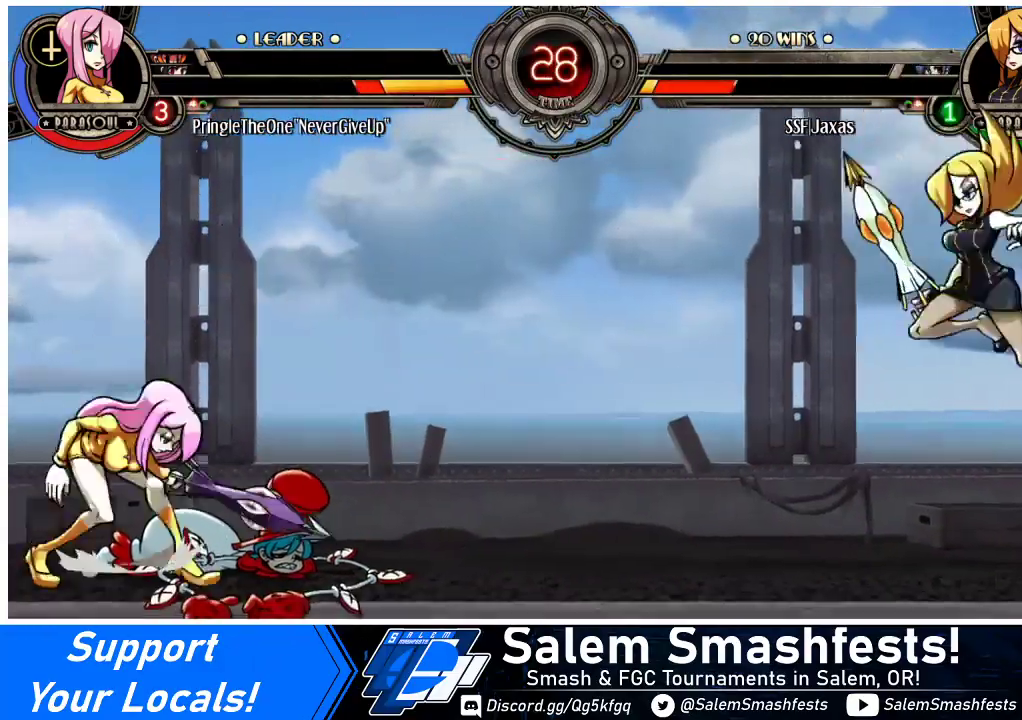
{"buttons": ["DPAD_RIGHT"], "events": [[167, "DPAD_RIGHT", "up"], [200, "DPAD_LEFT", "down"], [233, "R1", "down"], [333, "R1", "up"], [367, "DPAD_LEFT", "up"], [367, "DPAD_RIGHT", "down"]]}
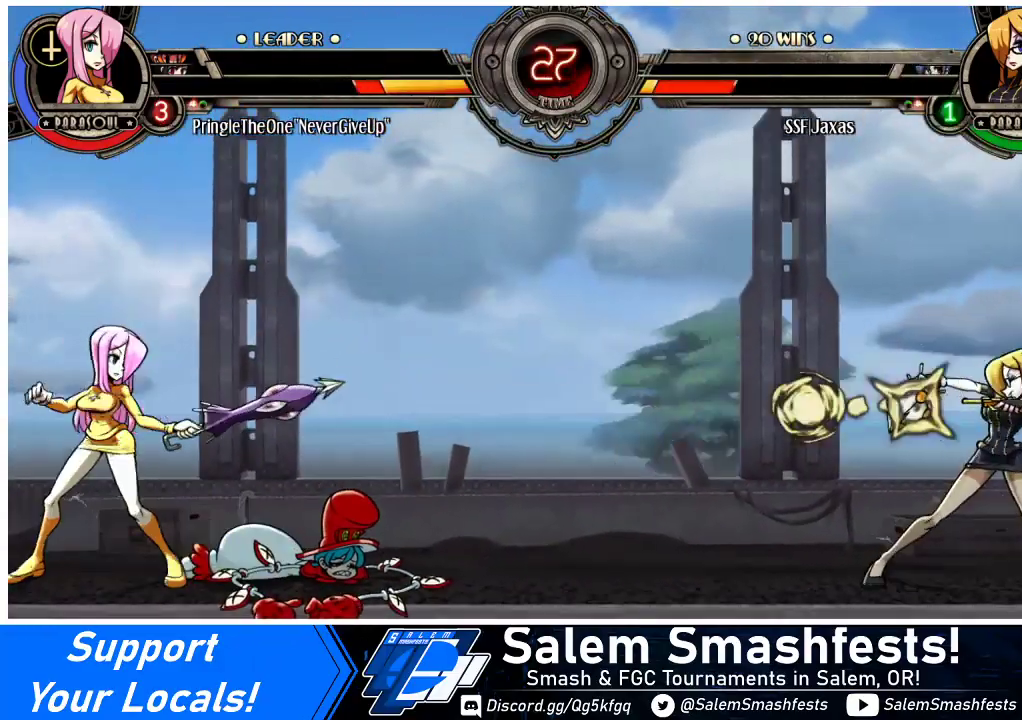
{"buttons": [], "events": [[333, "DPAD_RIGHT", "up"], [400, "DPAD_LEFT", "down"], [467, "DPAD_LEFT", "up"]]}
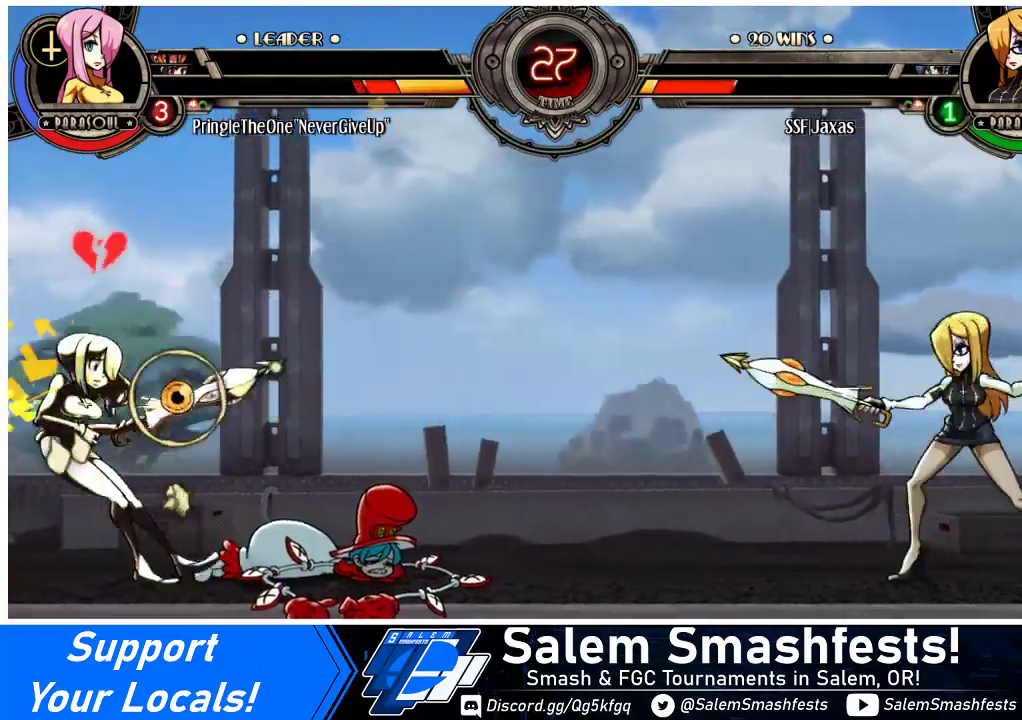
{"buttons": ["DPAD_RIGHT"], "events": [[33, "DPAD_LEFT", "down"], [400, "DPAD_LEFT", "up"], [433, "DPAD_RIGHT", "down"]]}
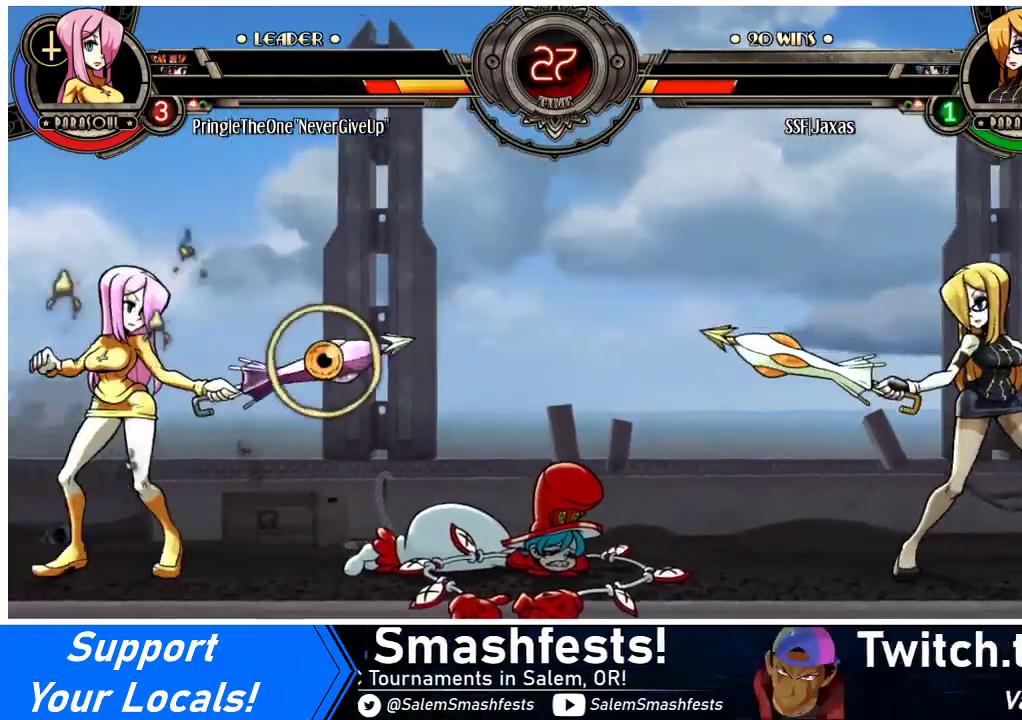
{"buttons": ["DPAD_RIGHT"], "events": [[267, "DPAD_LEFT", "down"], [267, "DPAD_RIGHT", "up"], [300, "SQUARE", "down"], [400, "DPAD_LEFT", "up"], [400, "DPAD_RIGHT", "down"], [400, "SQUARE", "up"]]}
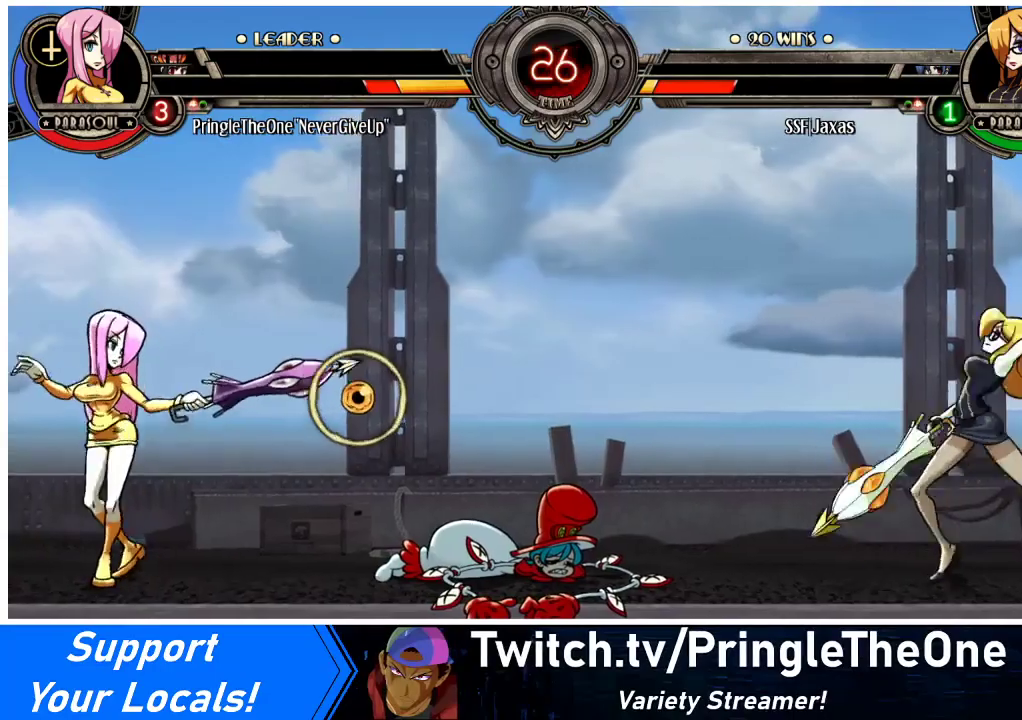
{"buttons": ["DPAD_RIGHT"], "events": []}
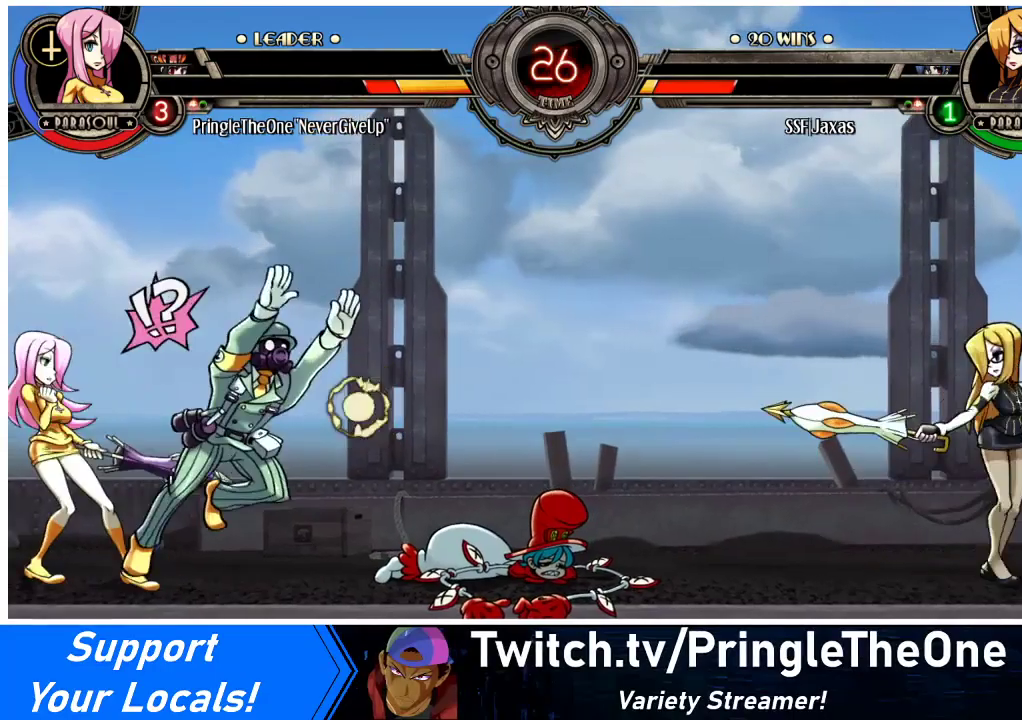
{"buttons": [], "events": [[500, "DPAD_RIGHT", "up"]]}
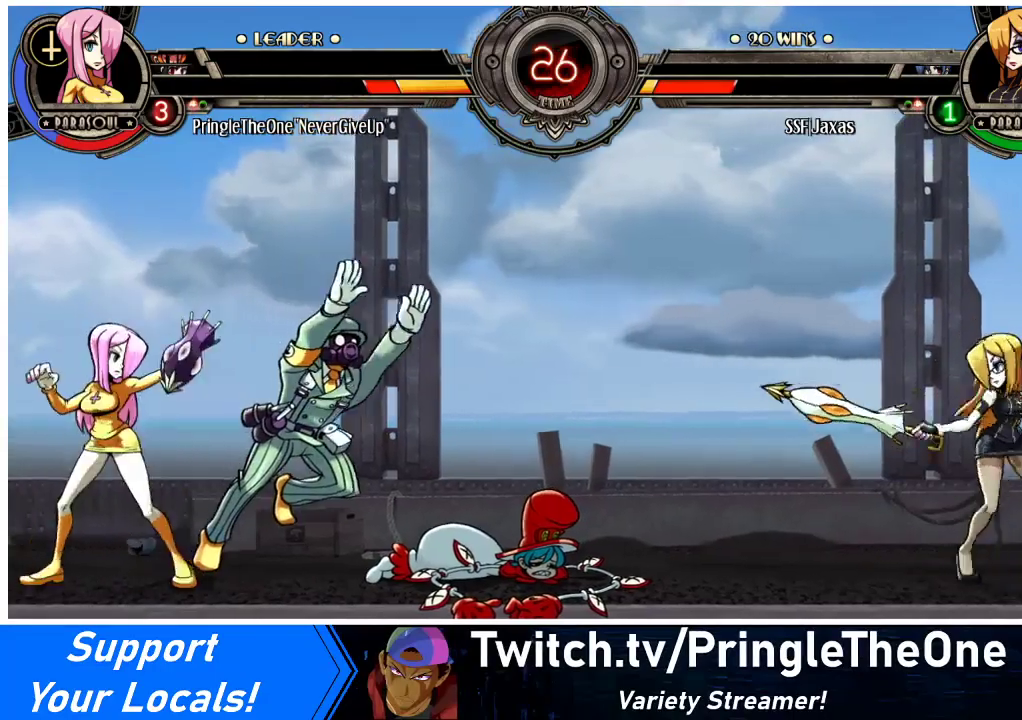
{"buttons": ["DPAD_RIGHT"], "events": [[33, "DPAD_LEFT", "down"], [67, "SQUARE", "down"], [133, "SQUARE", "up"], [167, "DPAD_LEFT", "up"], [167, "DPAD_RIGHT", "down"]]}
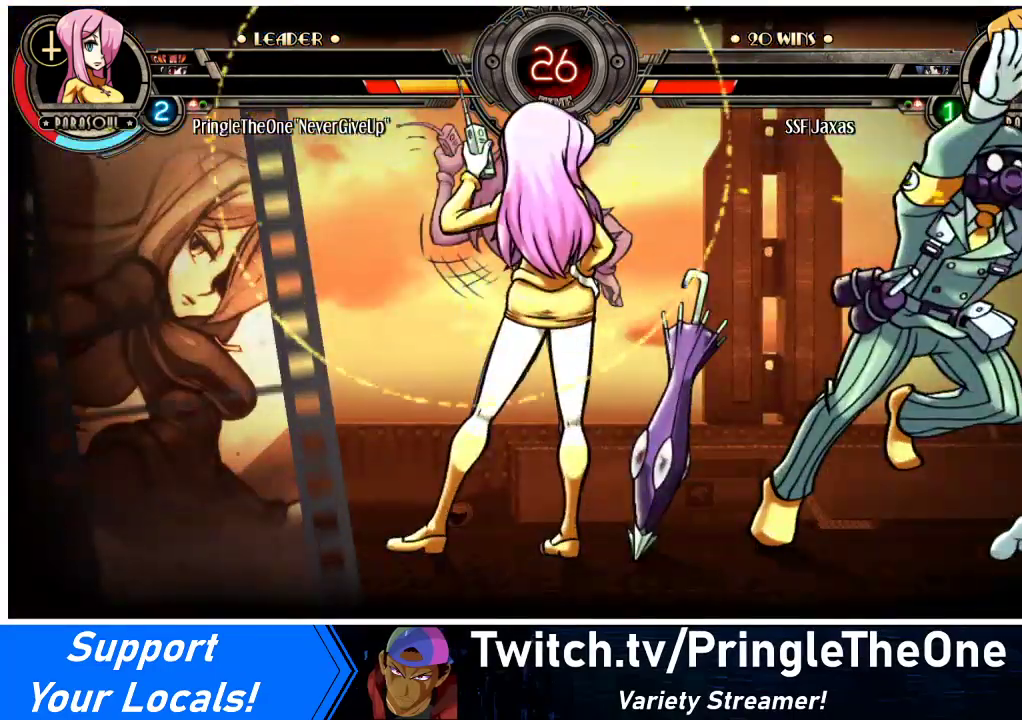
{"buttons": ["DPAD_RIGHT"], "events": []}
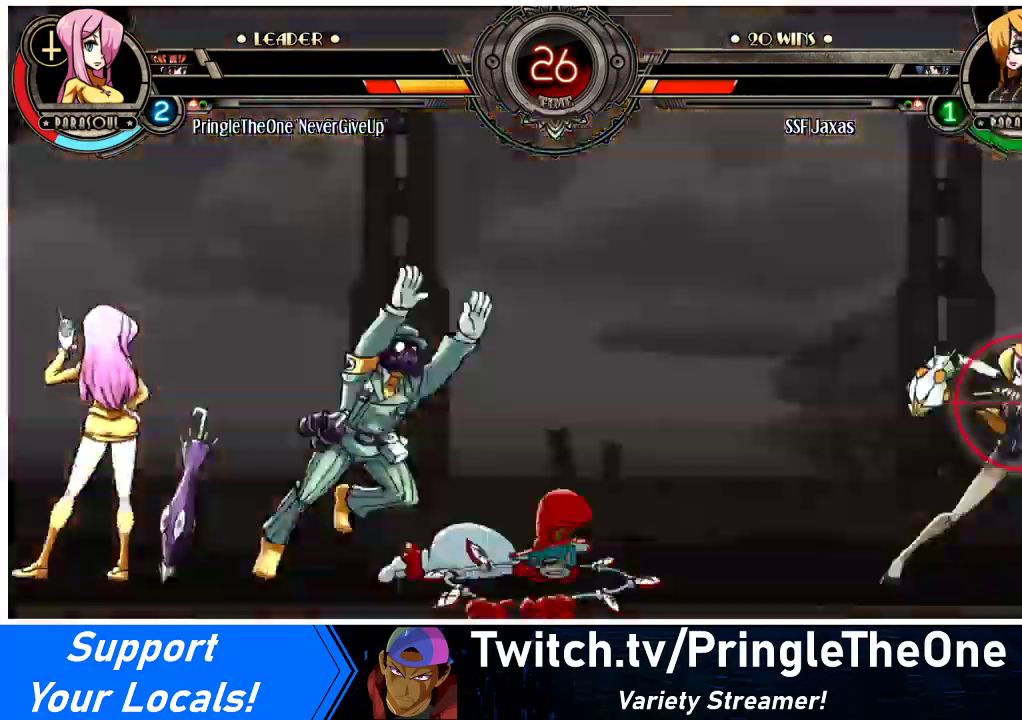
{"buttons": ["DPAD_RIGHT"], "events": []}
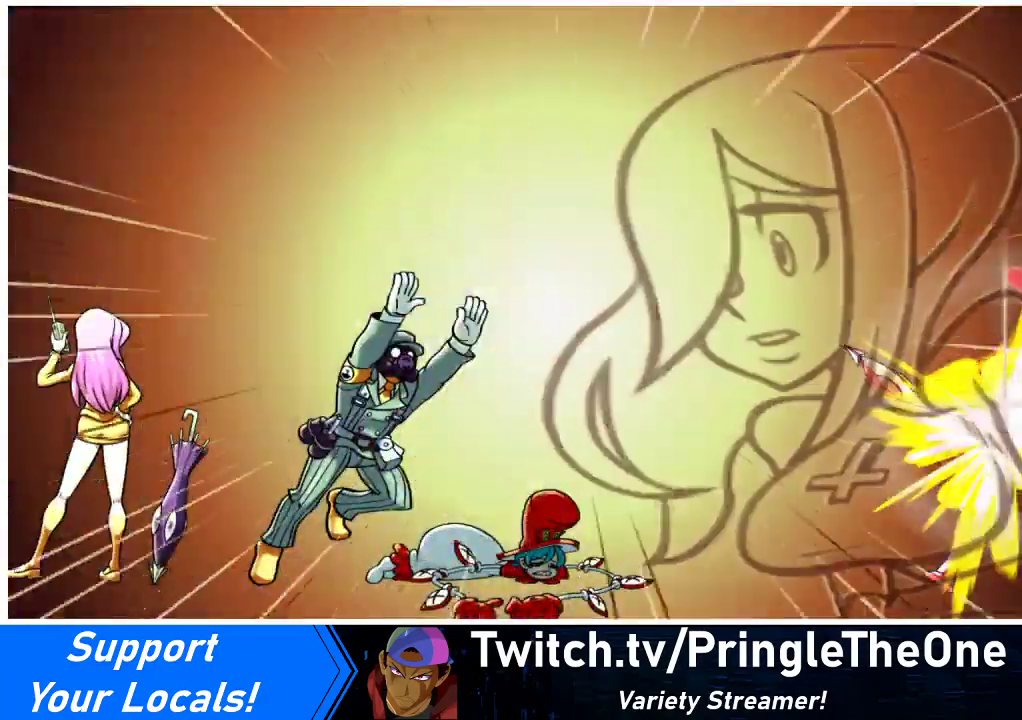
{"buttons": [], "events": [[200, "DPAD_RIGHT", "up"]]}
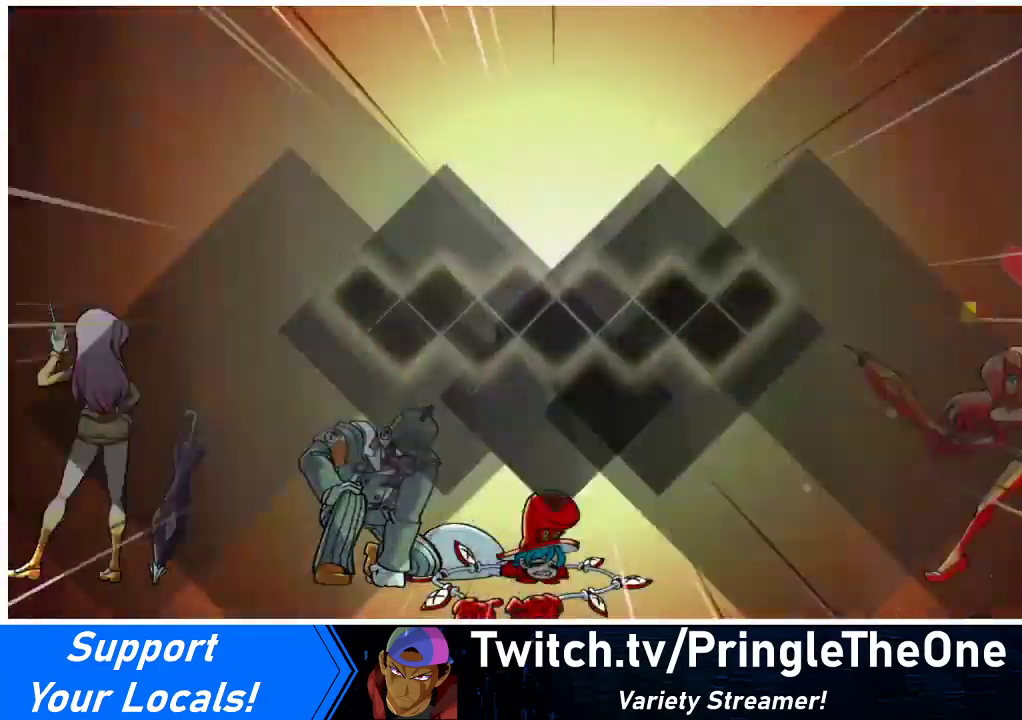
{"buttons": [], "events": []}
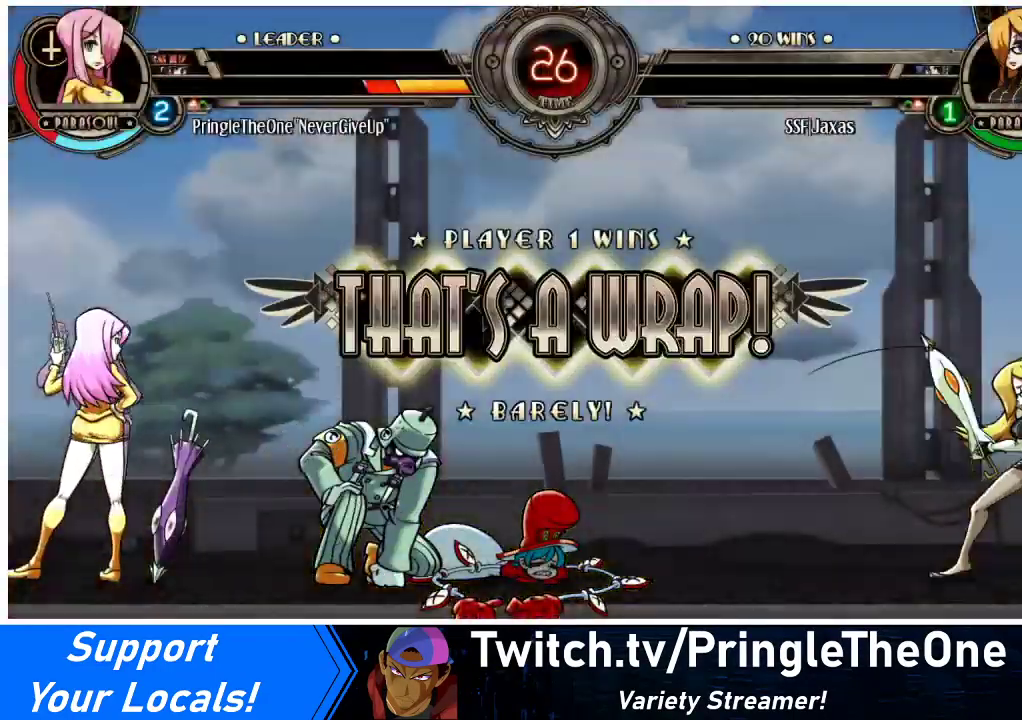
{"buttons": ["CROSS"], "events": [[400, "CROSS", "down"]]}
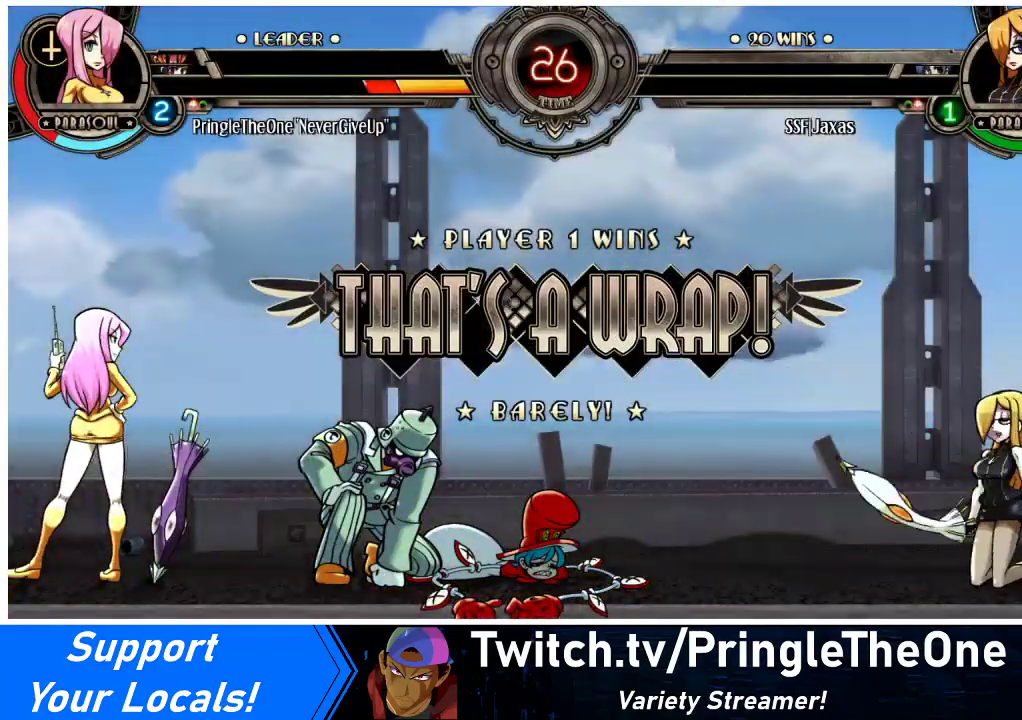
{"buttons": [], "events": [[33, "CROSS", "up"]]}
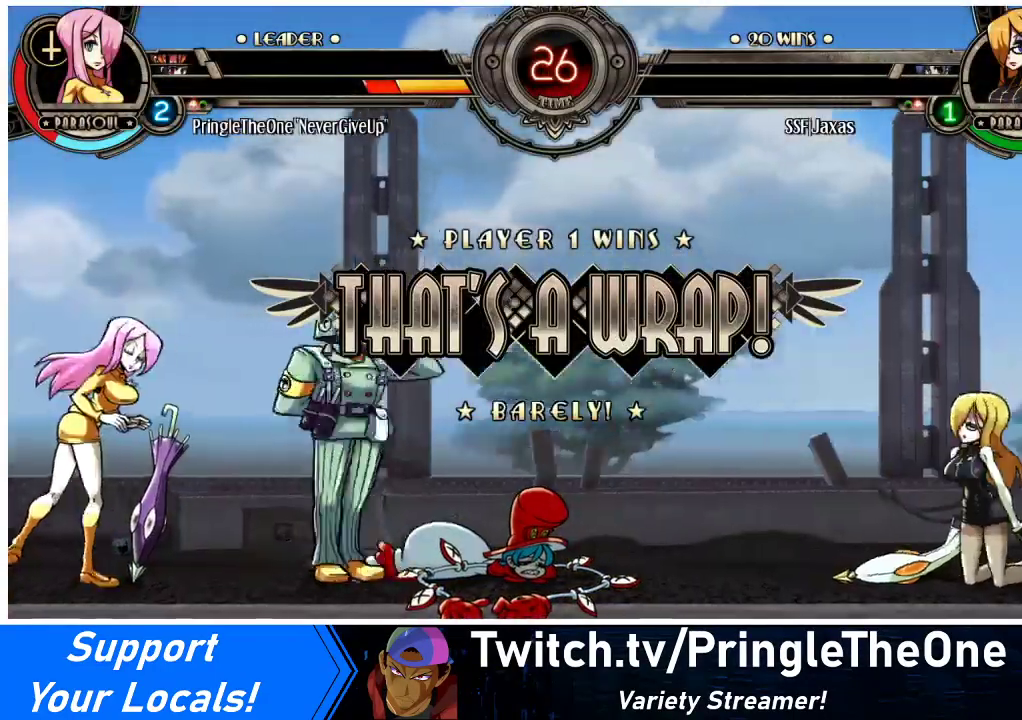
{"buttons": [], "events": [[67, "CROSS", "down"], [233, "CROSS", "up"]]}
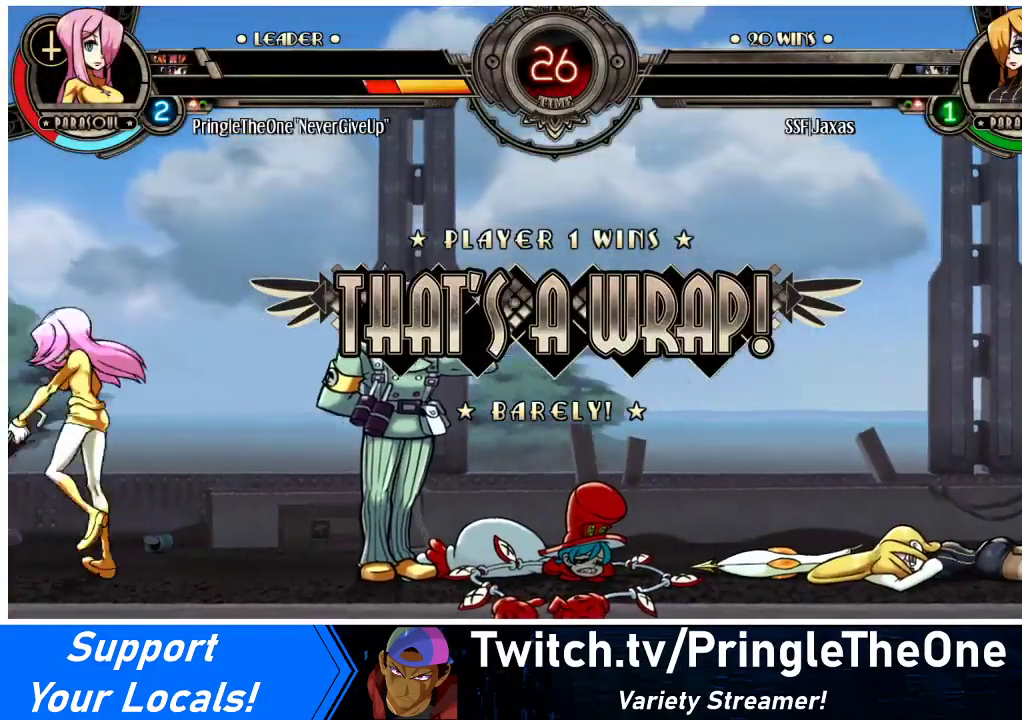
{"buttons": [], "events": [[100, "CROSS", "down"], [200, "CROSS", "up"]]}
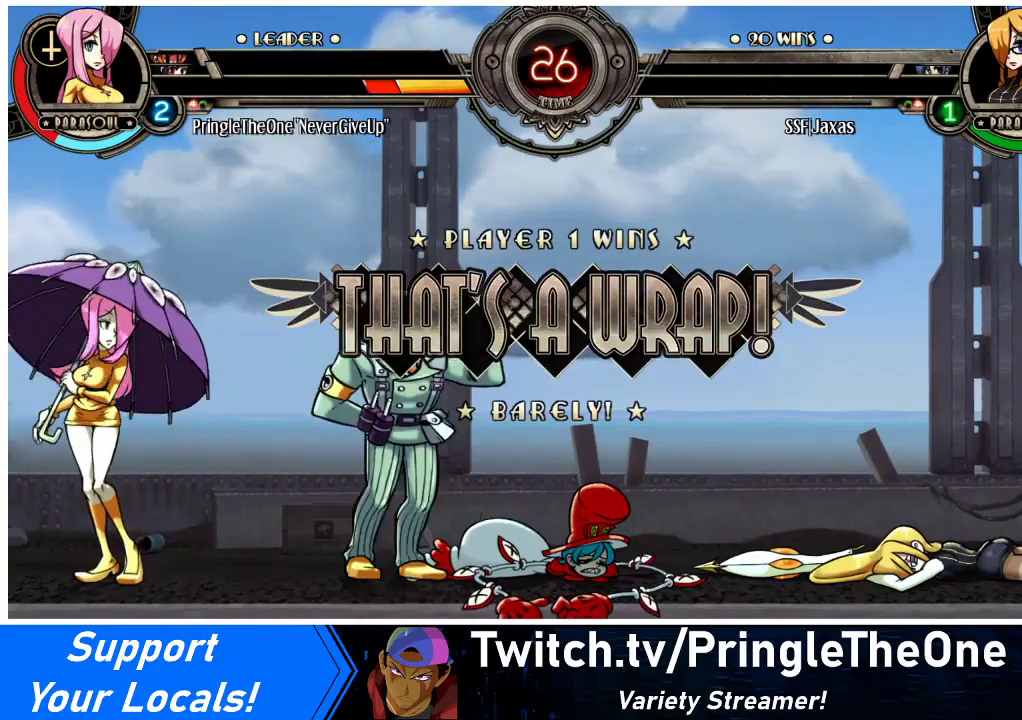
{"buttons": [], "events": []}
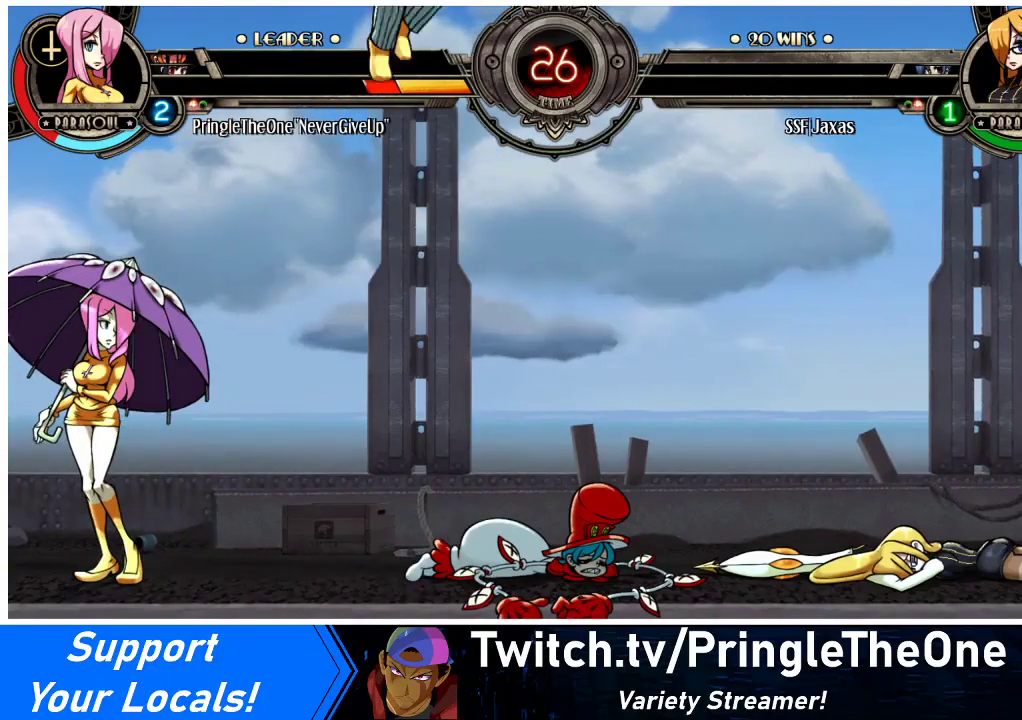
{"buttons": [], "events": []}
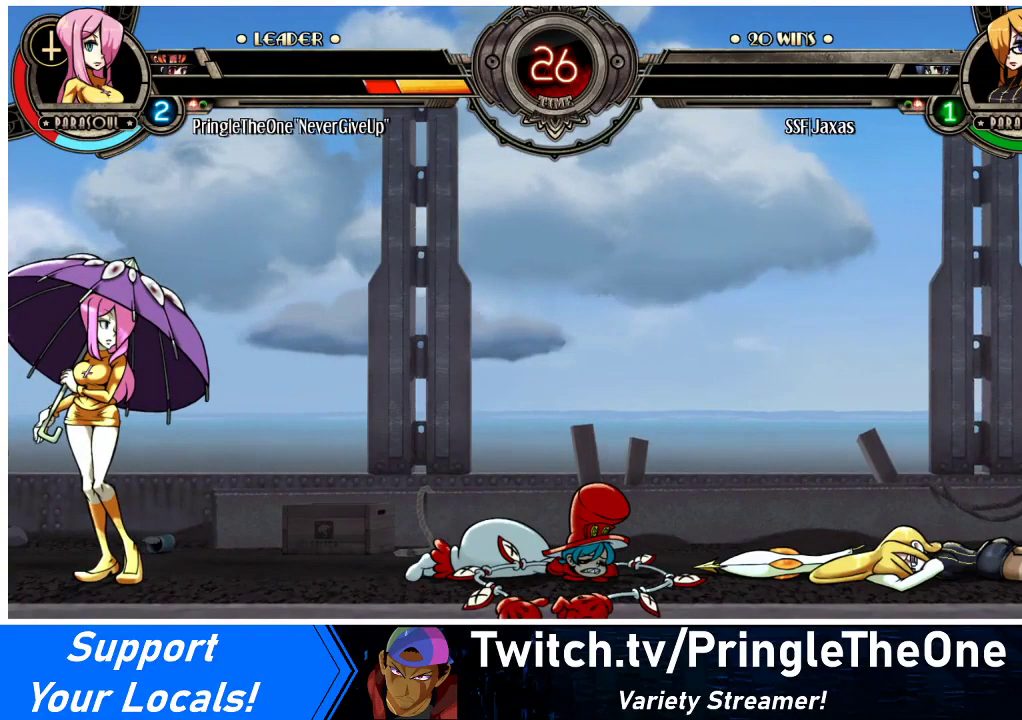
{"buttons": [], "events": []}
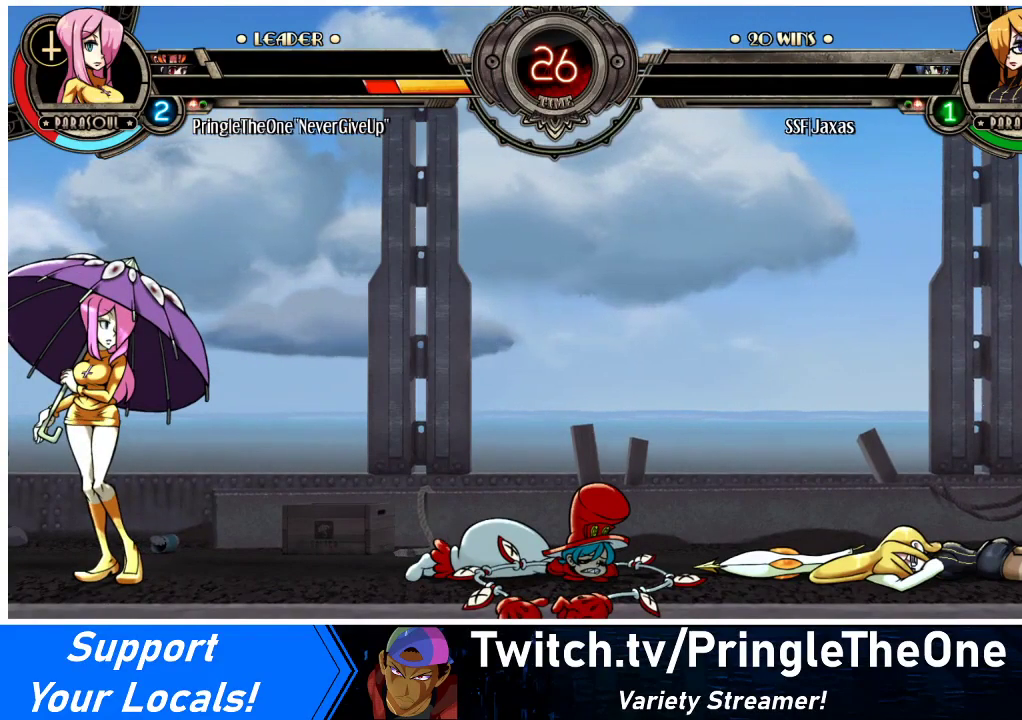
{"buttons": [], "events": [[267, "CROSS", "down"], [400, "CROSS", "up"]]}
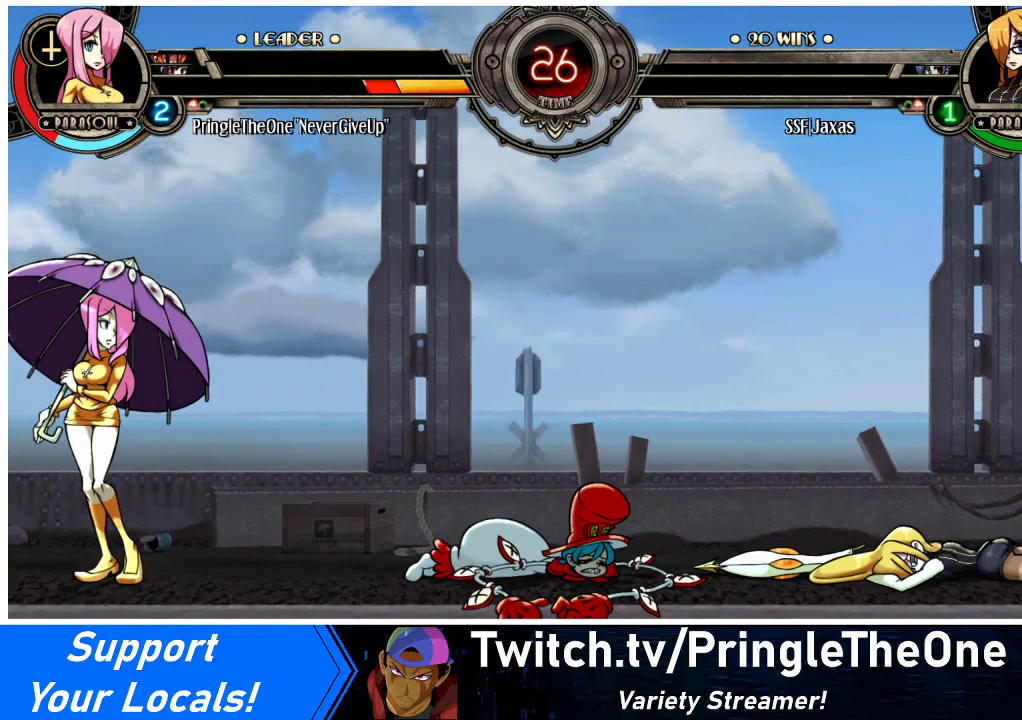
{"buttons": [], "events": []}
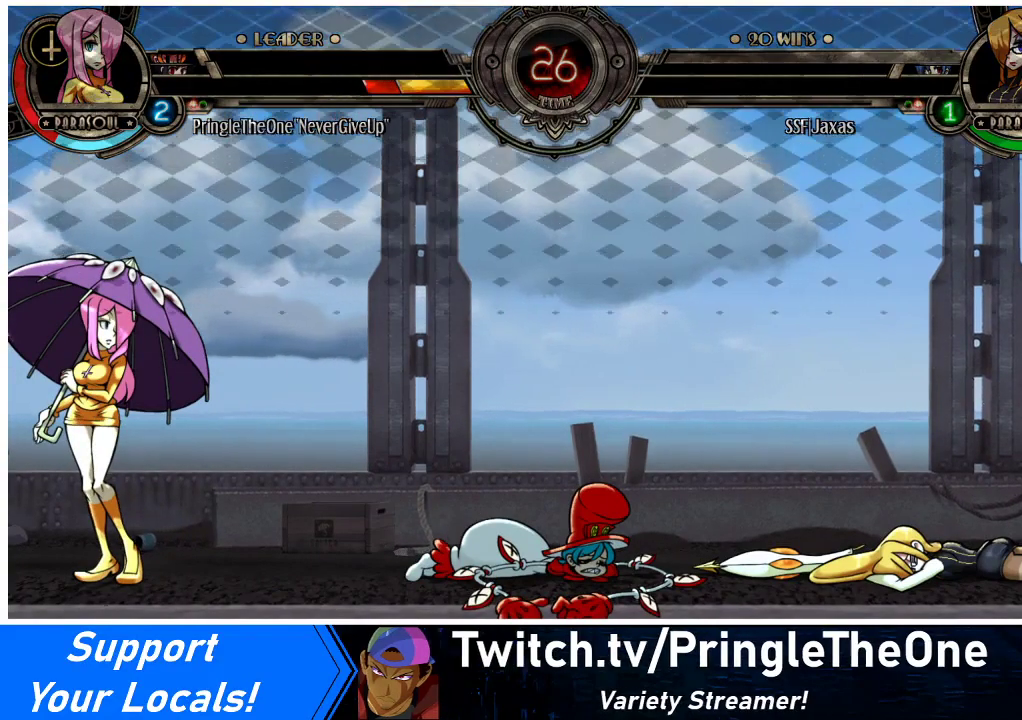
{"buttons": [], "events": [[233, "CROSS", "down"], [333, "CROSS", "up"]]}
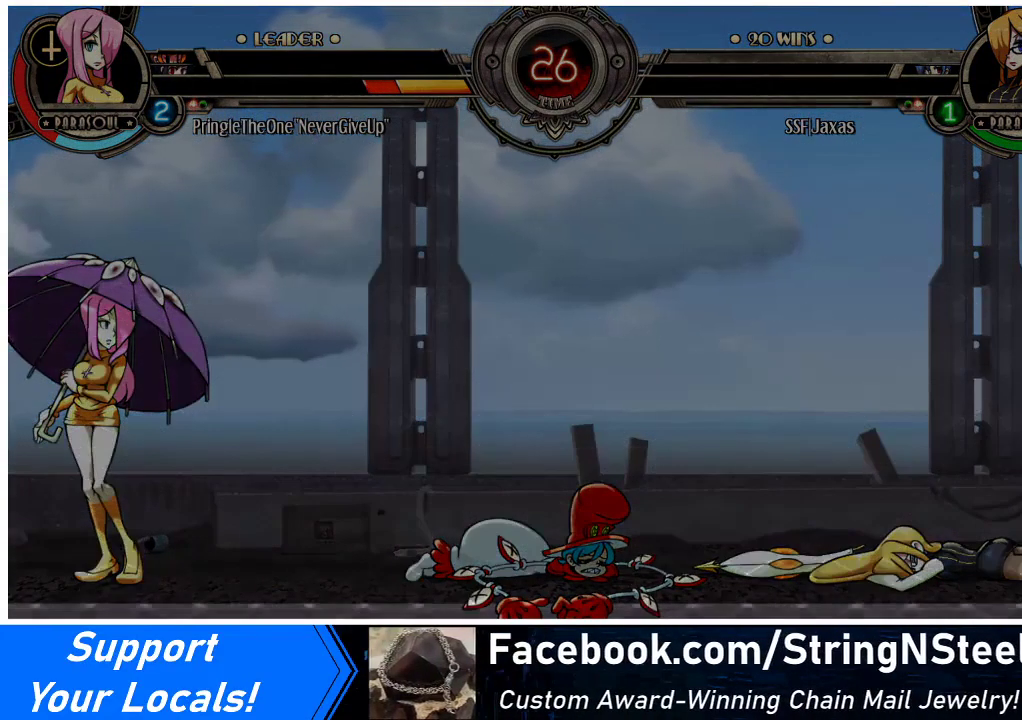
{"buttons": [], "events": []}
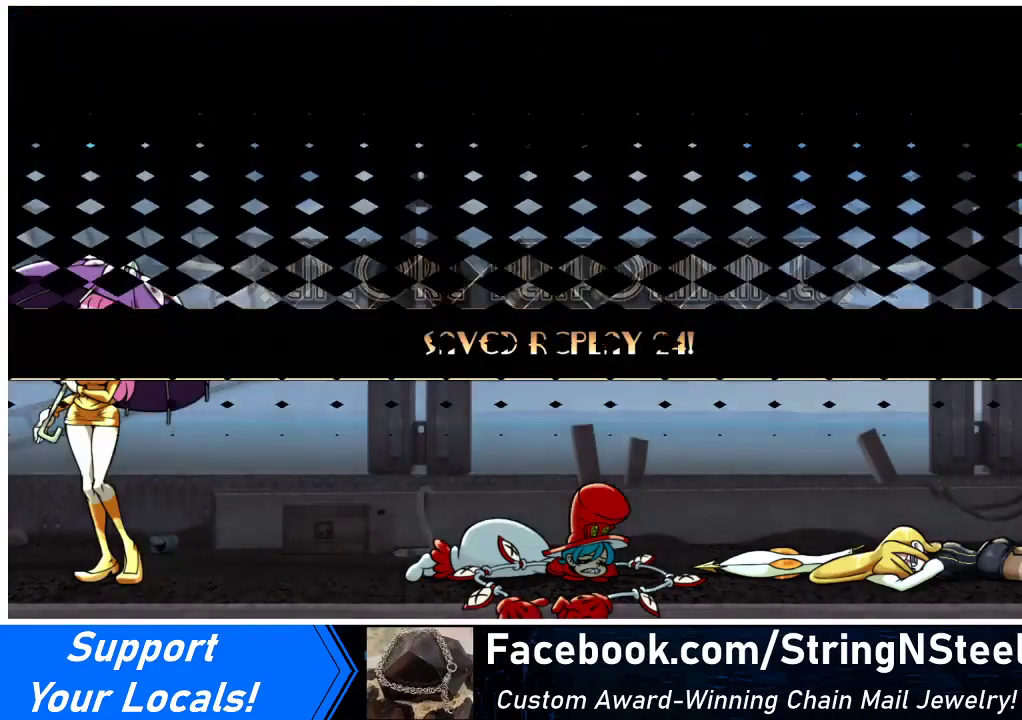
{"buttons": [], "events": []}
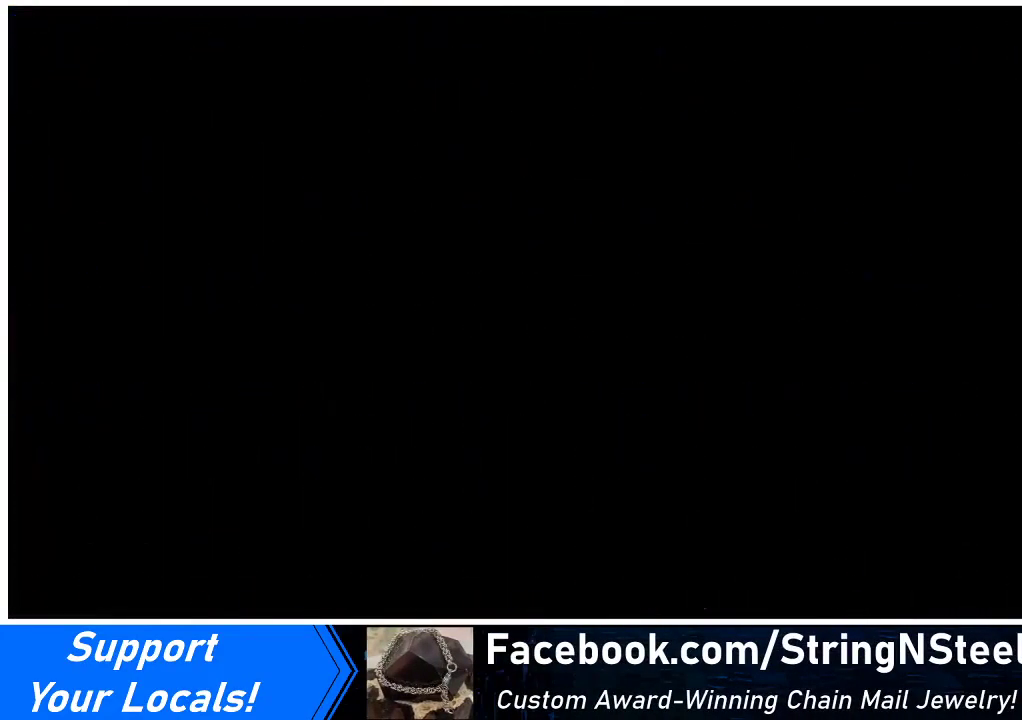
{"buttons": [], "events": []}
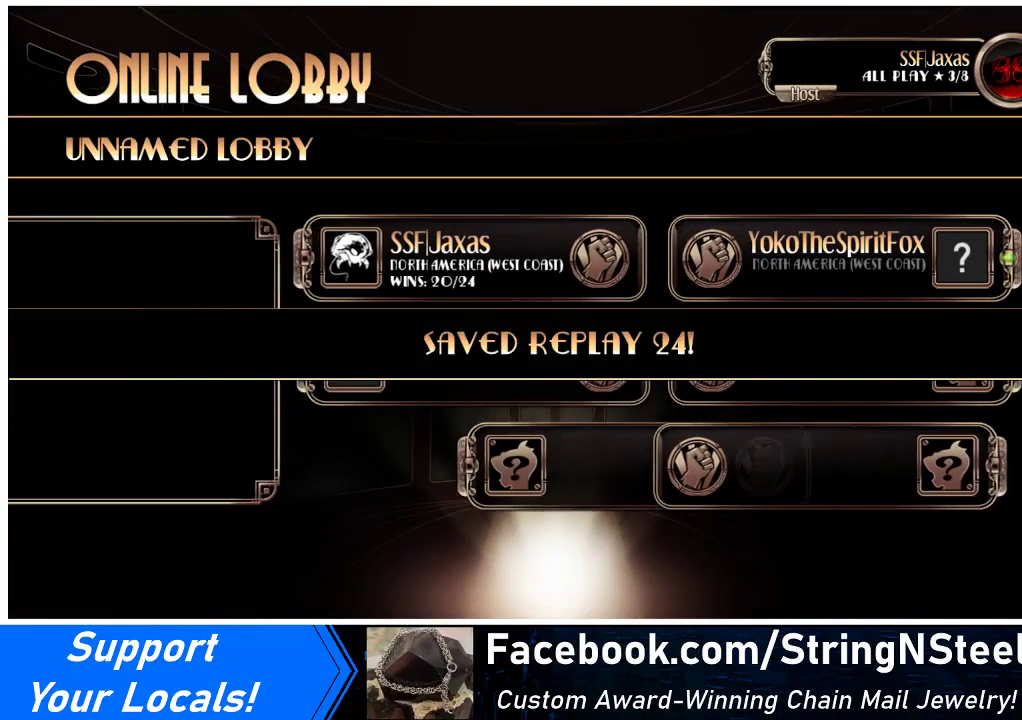
{"buttons": [], "events": []}
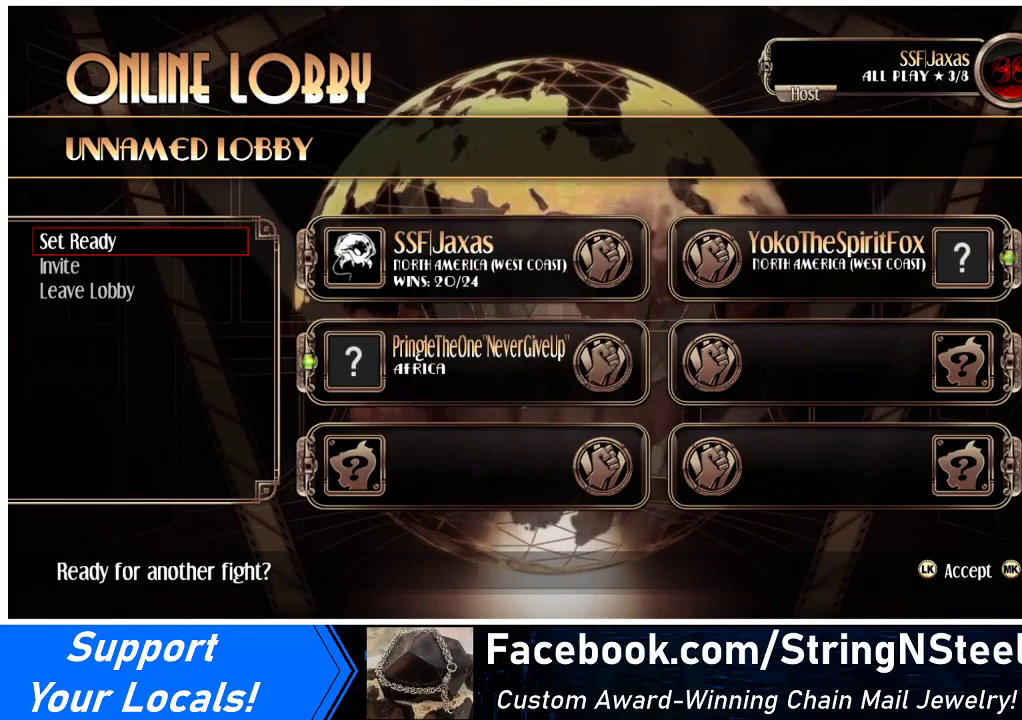
{"buttons": [], "events": [[333, "CROSS", "down"], [367, "CROSS", "up"]]}